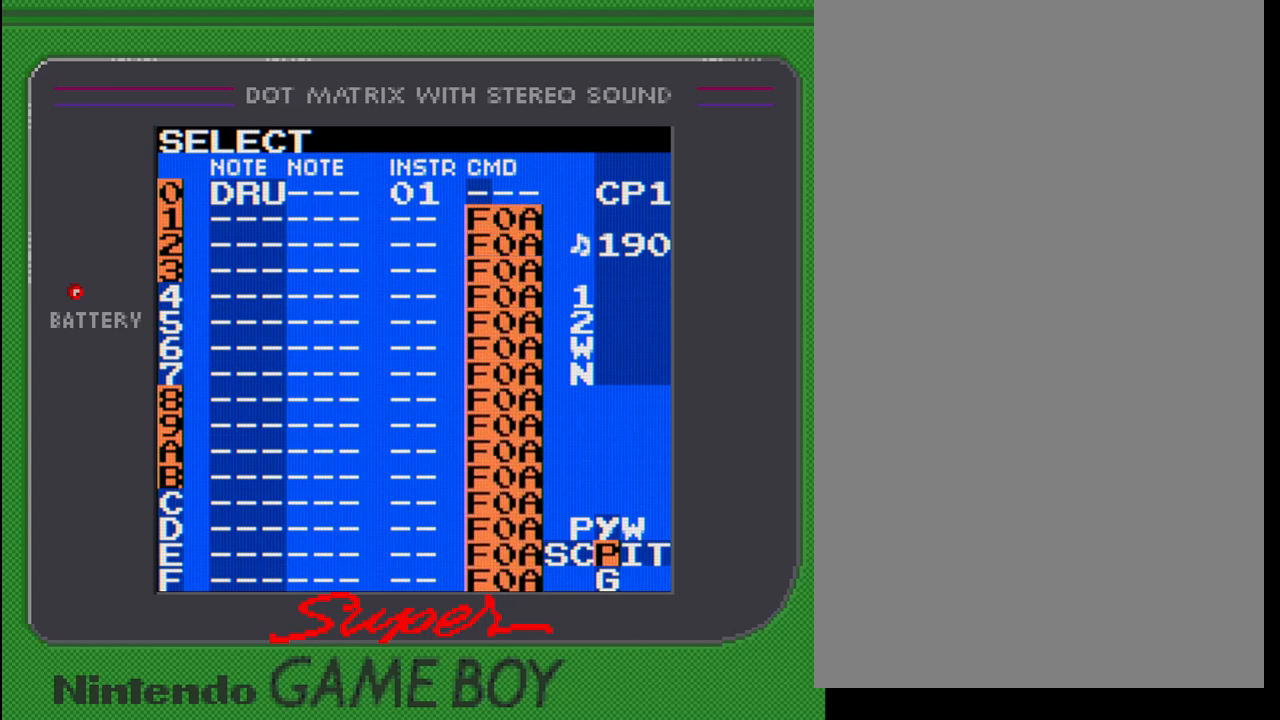
Gameplay with a controller (Nintendo layout); each line is a JSON object with the inputs held at the frame after it. "events" lists button and stick changes between this image and that frame as [ms after this image, input, new state], when the widget could be followed in between. Not read: L3 R3.
{"buttons": ["DPAD_LEFT"], "events": [[17, "SELECT", "down"], [167, "A", "down"], [233, "A", "up"], [267, "SELECT", "up"], [500, "DPAD_LEFT", "down"]]}
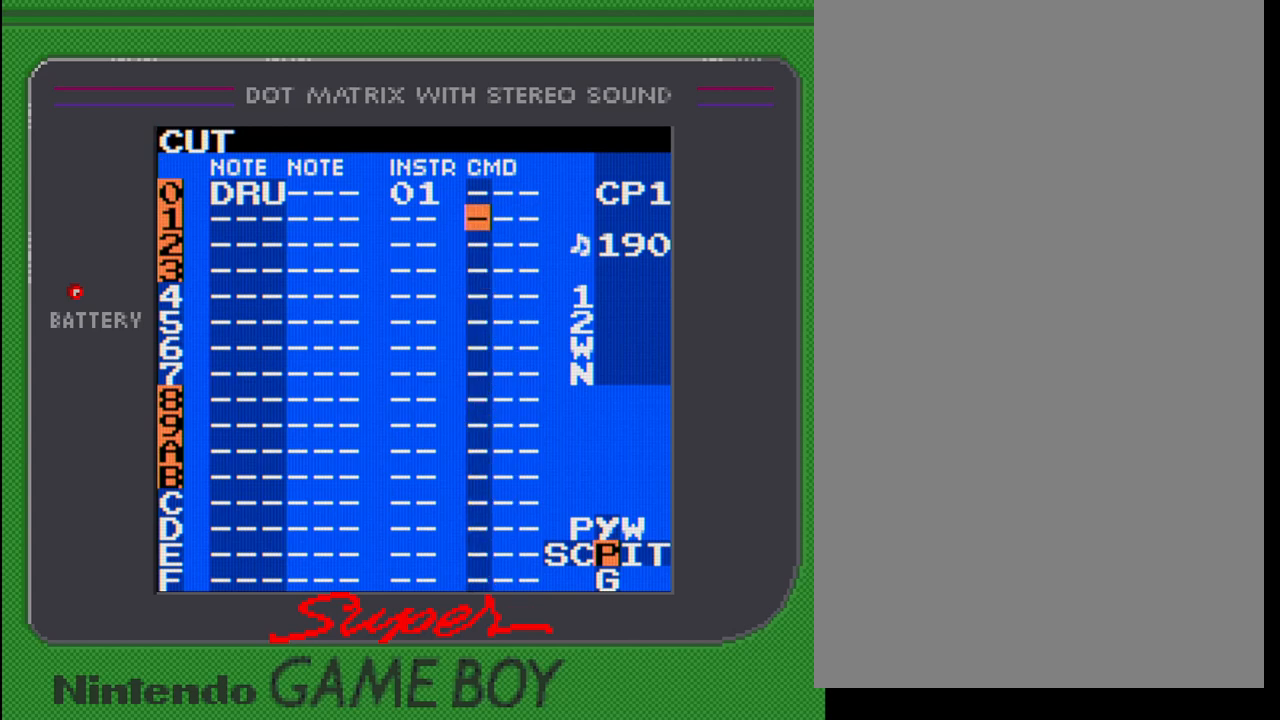
{"buttons": [], "events": [[17, "DPAD_DOWN", "down"], [167, "DPAD_DOWN", "up"], [217, "DPAD_LEFT", "up"], [300, "DPAD_UP", "down"], [433, "DPAD_UP", "up"]]}
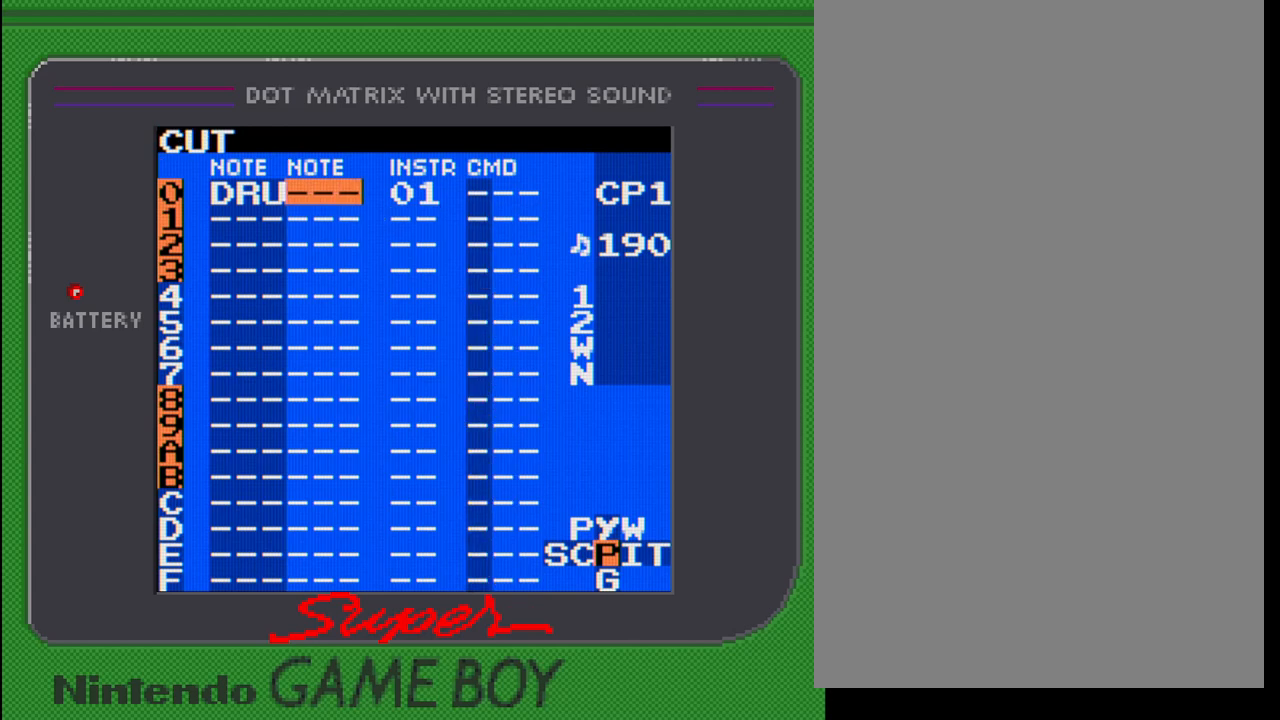
{"buttons": [], "events": [[150, "DPAD_LEFT", "down"], [217, "DPAD_LEFT", "up"], [317, "A", "down"], [467, "A", "up"]]}
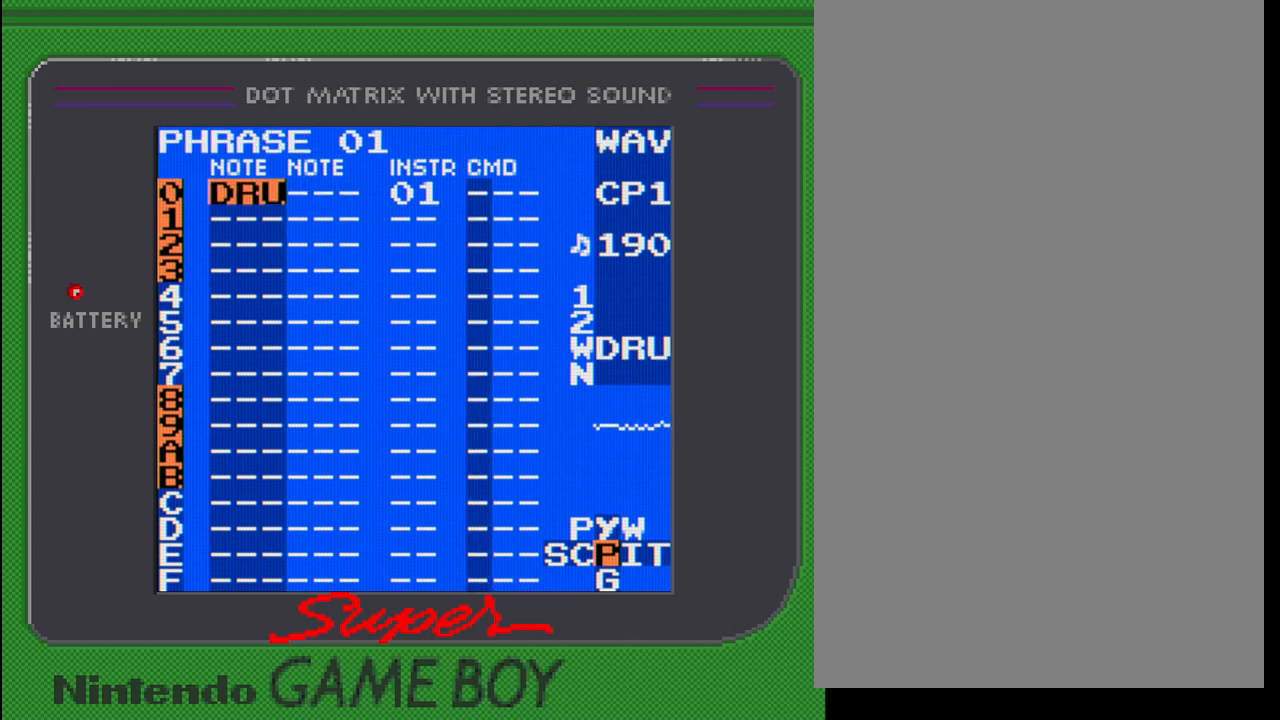
{"buttons": [], "events": [[50, "DPAD_DOWN", "down"], [117, "DPAD_DOWN", "up"], [200, "A", "down"], [383, "A", "up"]]}
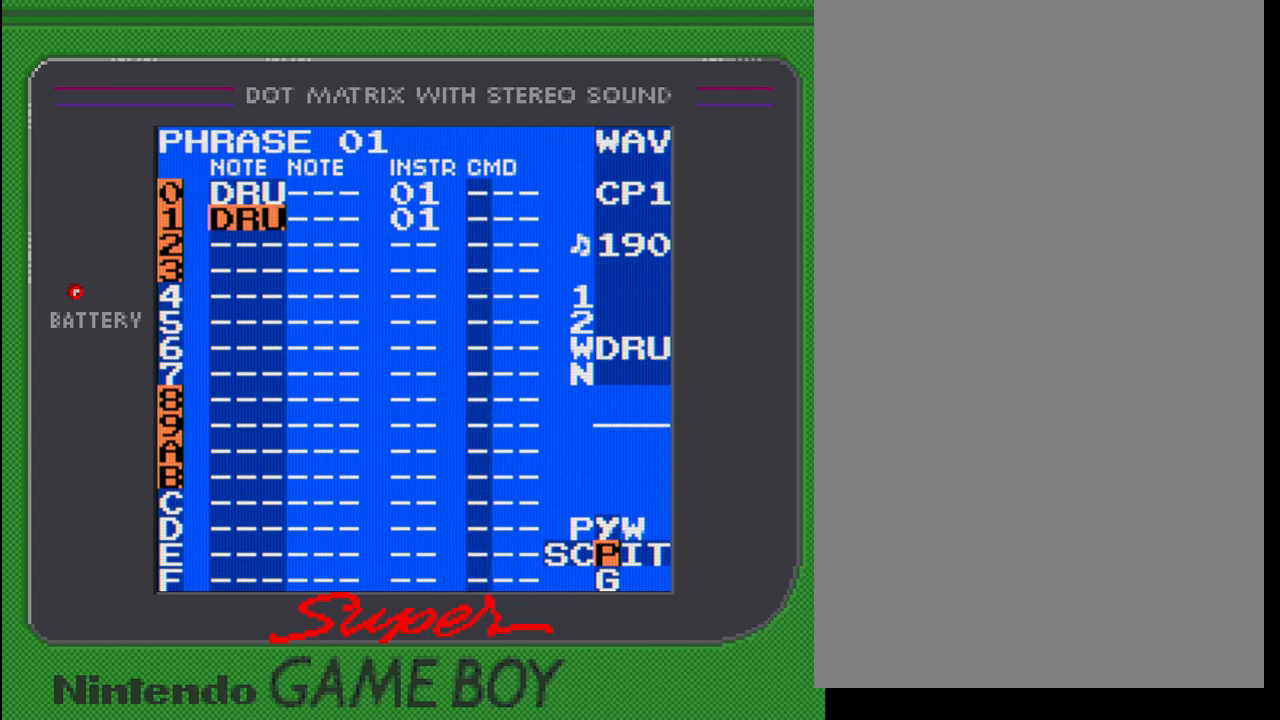
{"buttons": [], "events": []}
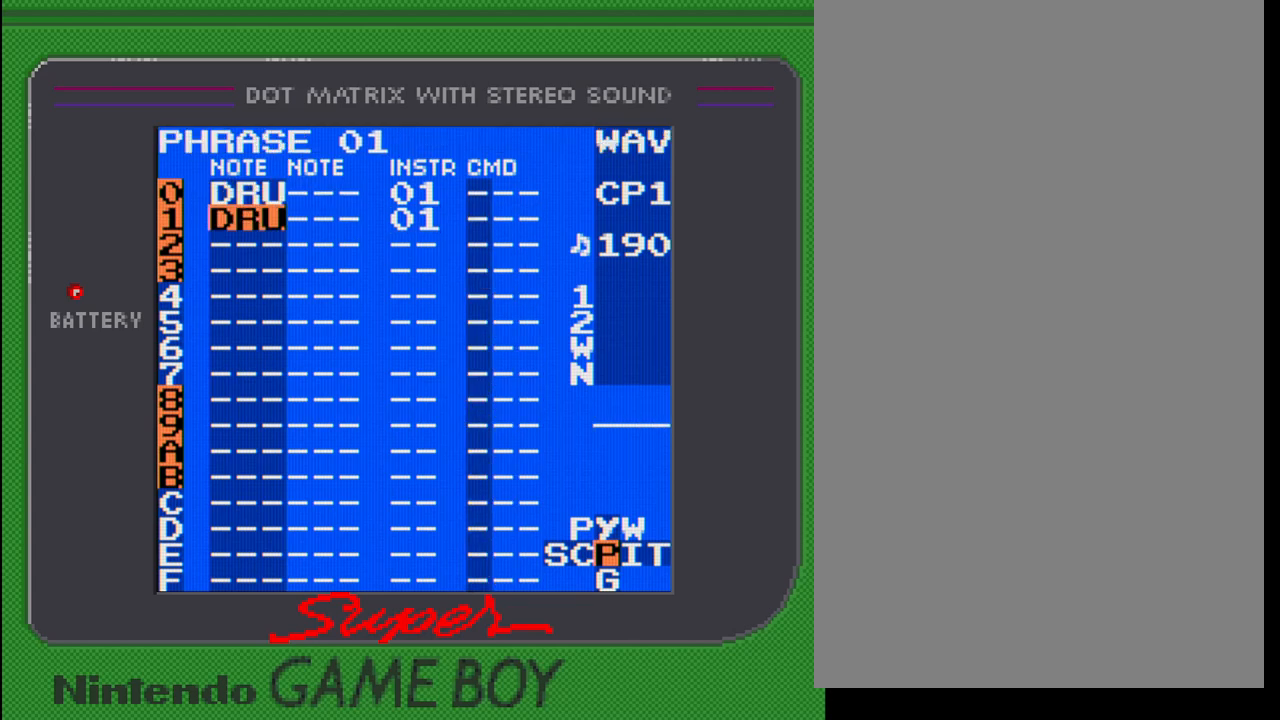
{"buttons": [], "events": []}
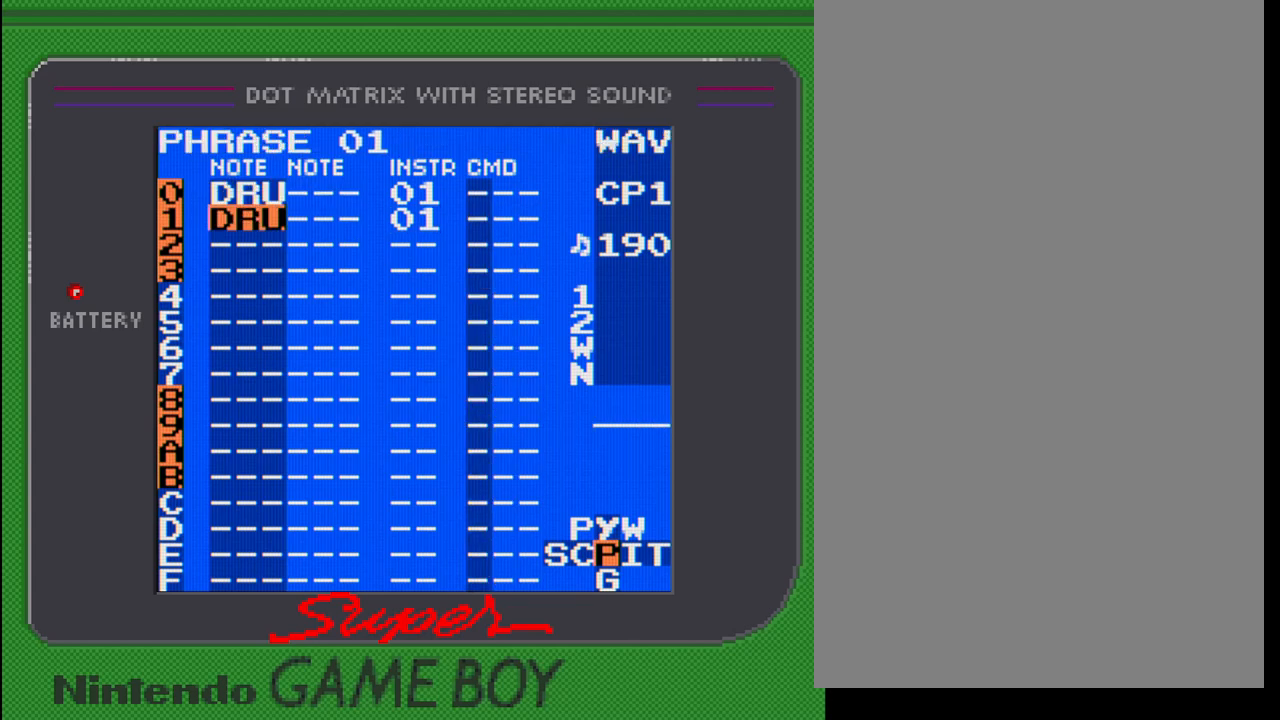
{"buttons": [], "events": []}
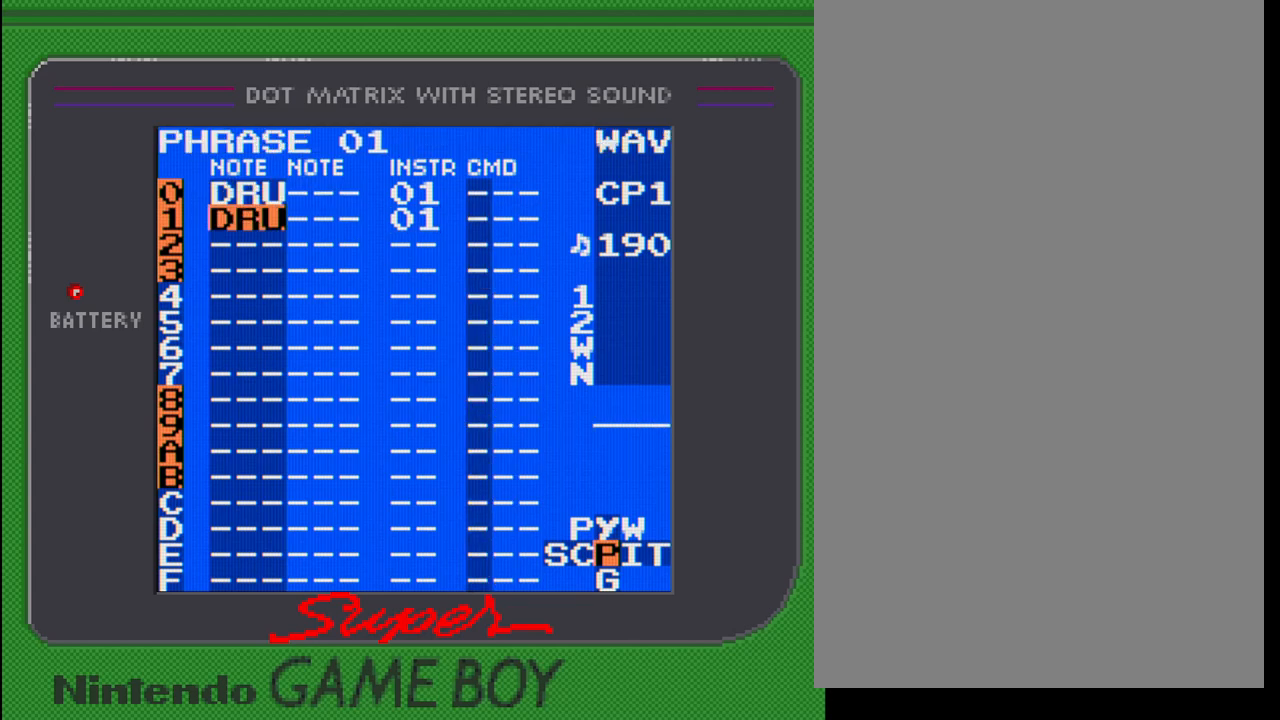
{"buttons": [], "events": []}
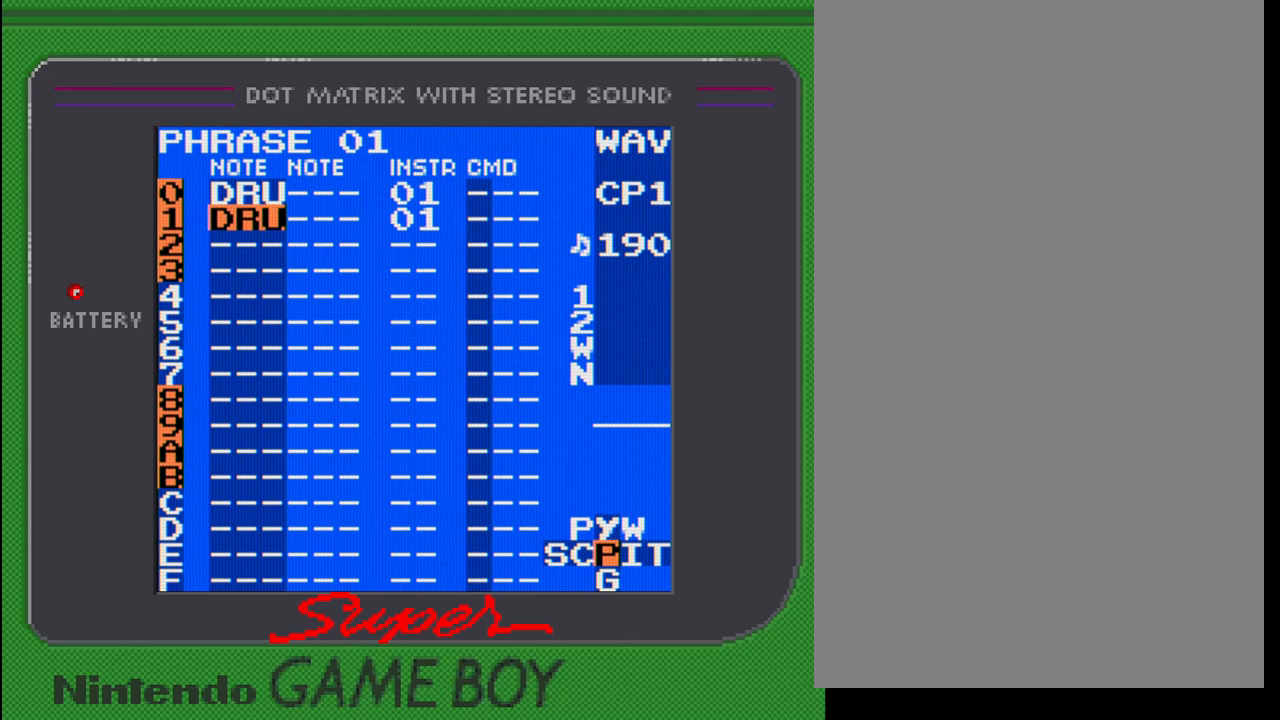
{"buttons": [], "events": []}
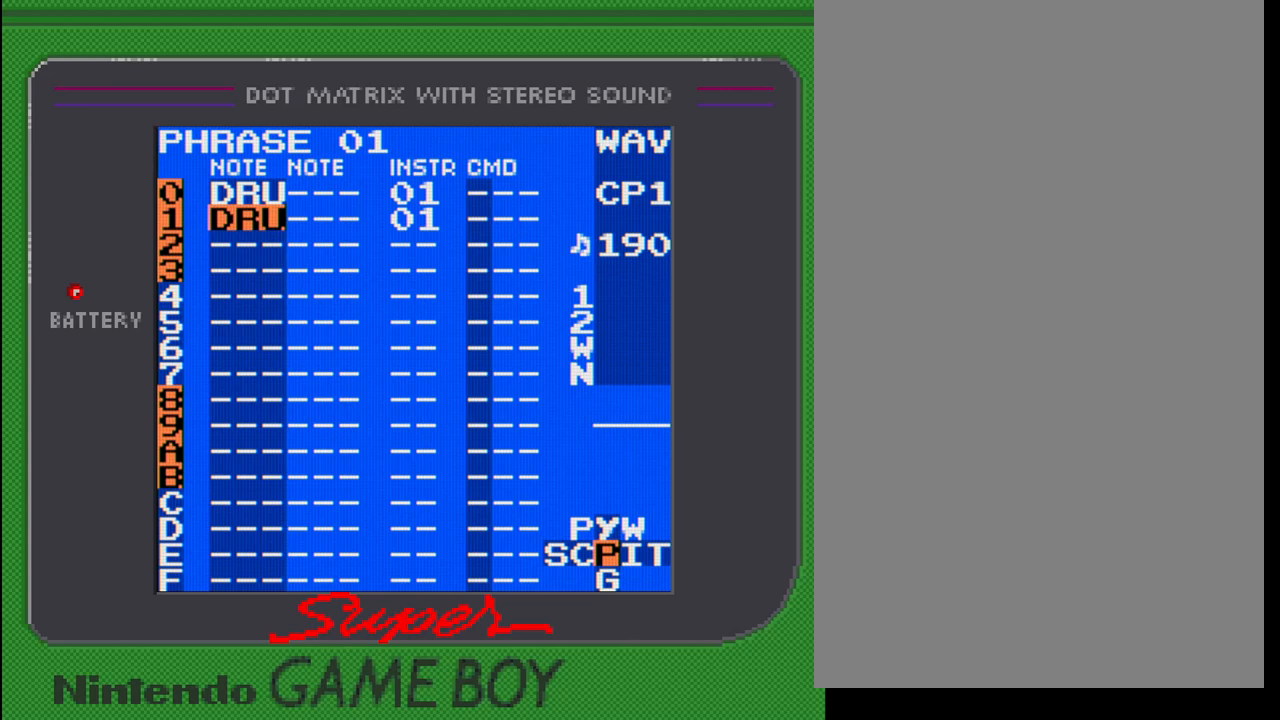
{"buttons": ["DPAD_RIGHT"], "events": [[483, "DPAD_RIGHT", "down"]]}
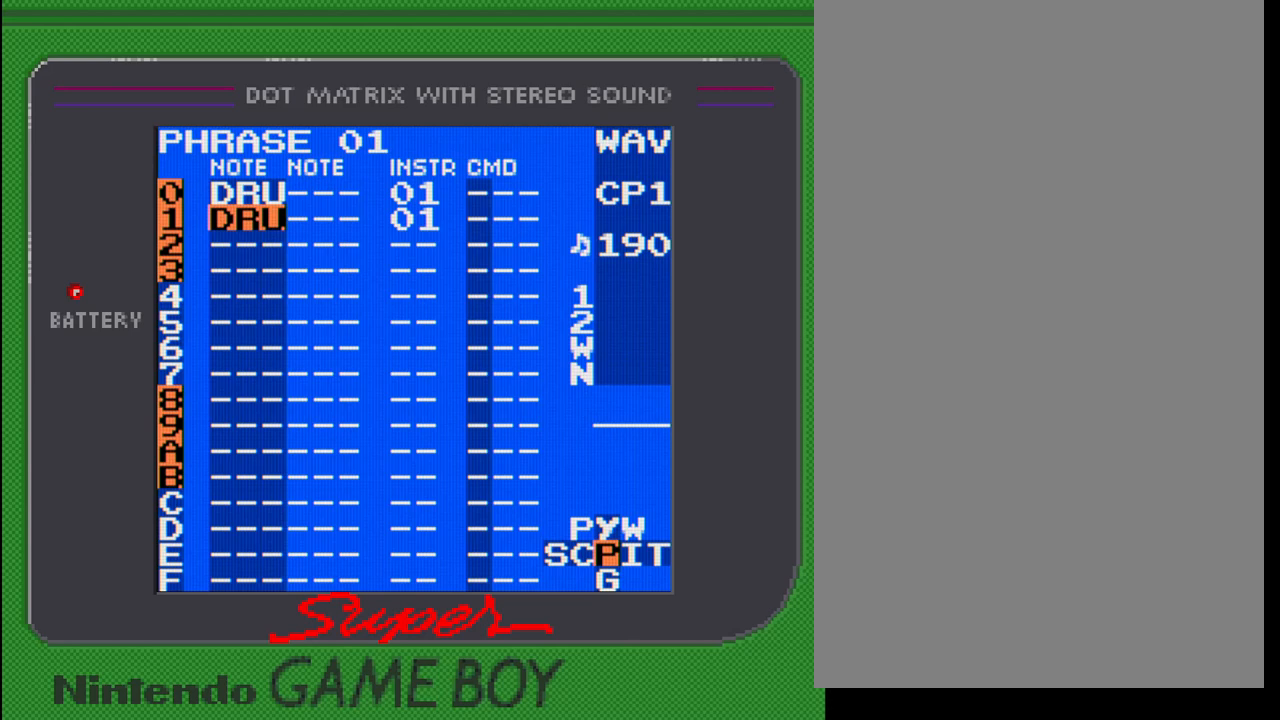
{"buttons": [], "events": [[267, "DPAD_RIGHT", "up"]]}
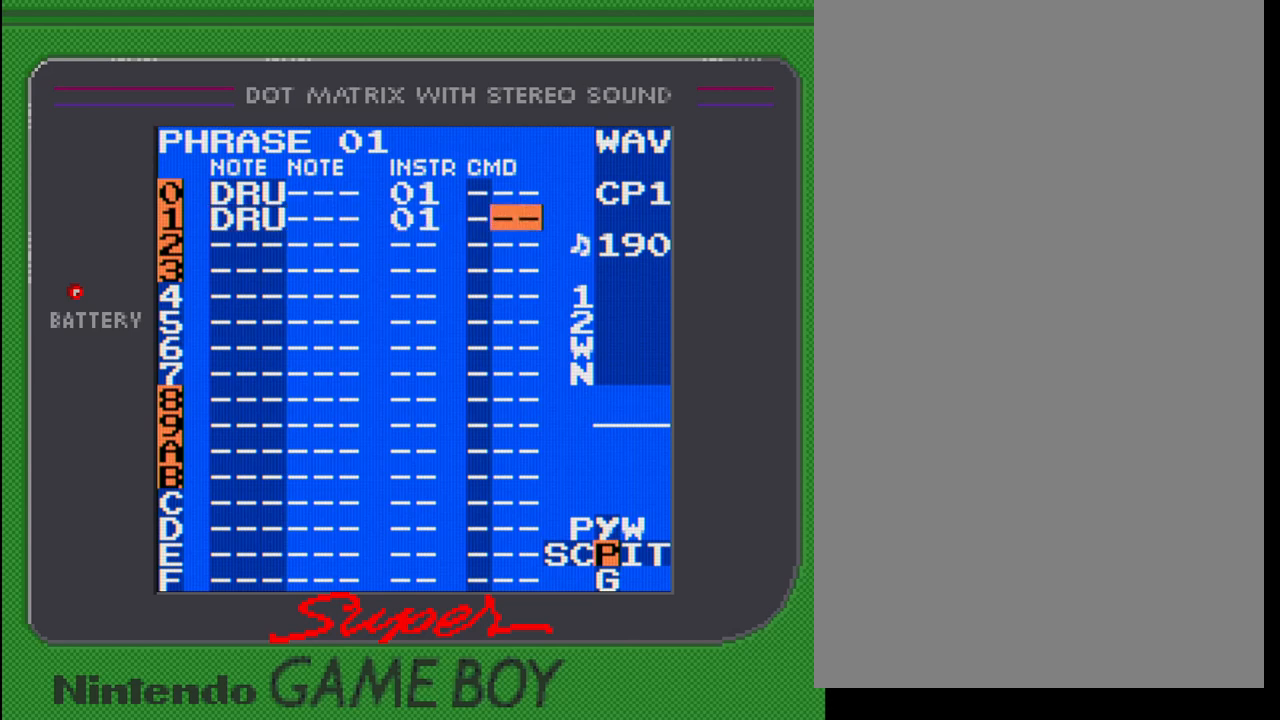
{"buttons": ["A"], "events": [[67, "DPAD_LEFT", "down"], [100, "DPAD_DOWN", "down"], [133, "DPAD_DOWN", "up"], [150, "DPAD_LEFT", "up"], [250, "A", "down"]]}
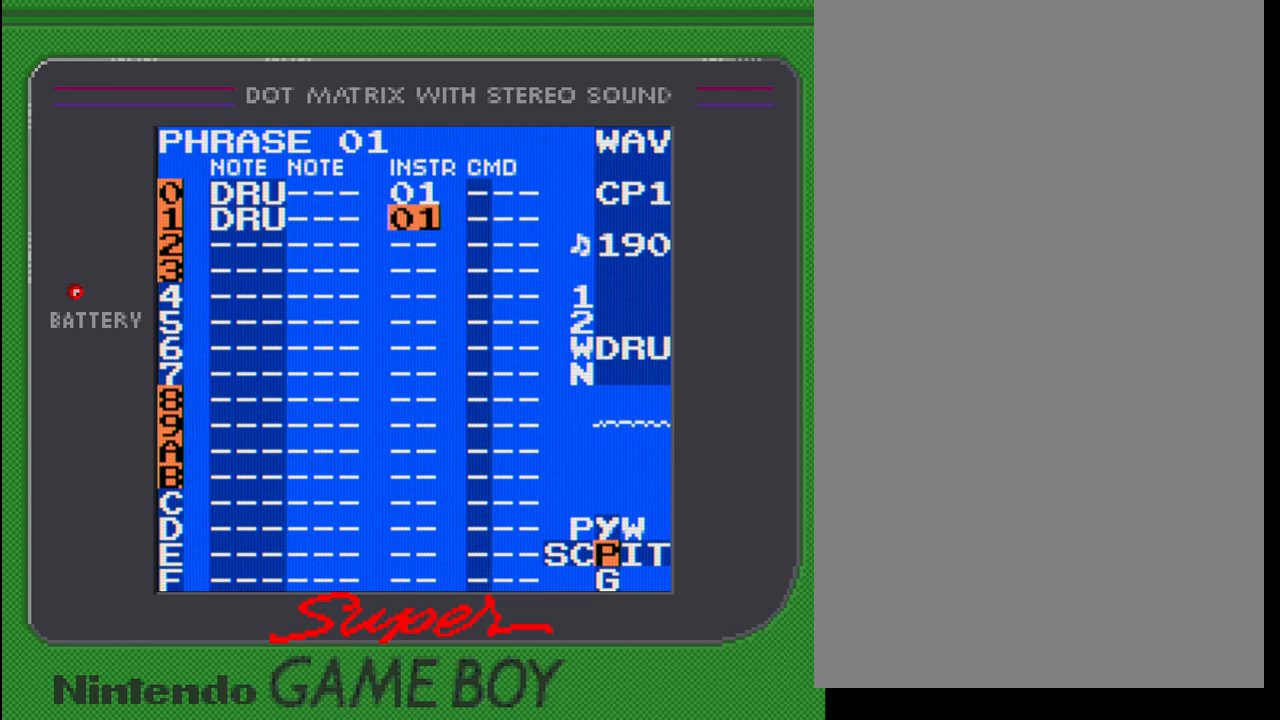
{"buttons": ["A"], "events": [[133, "A", "up"], [233, "DPAD_RIGHT", "down"], [300, "DPAD_RIGHT", "up"], [400, "A", "down"]]}
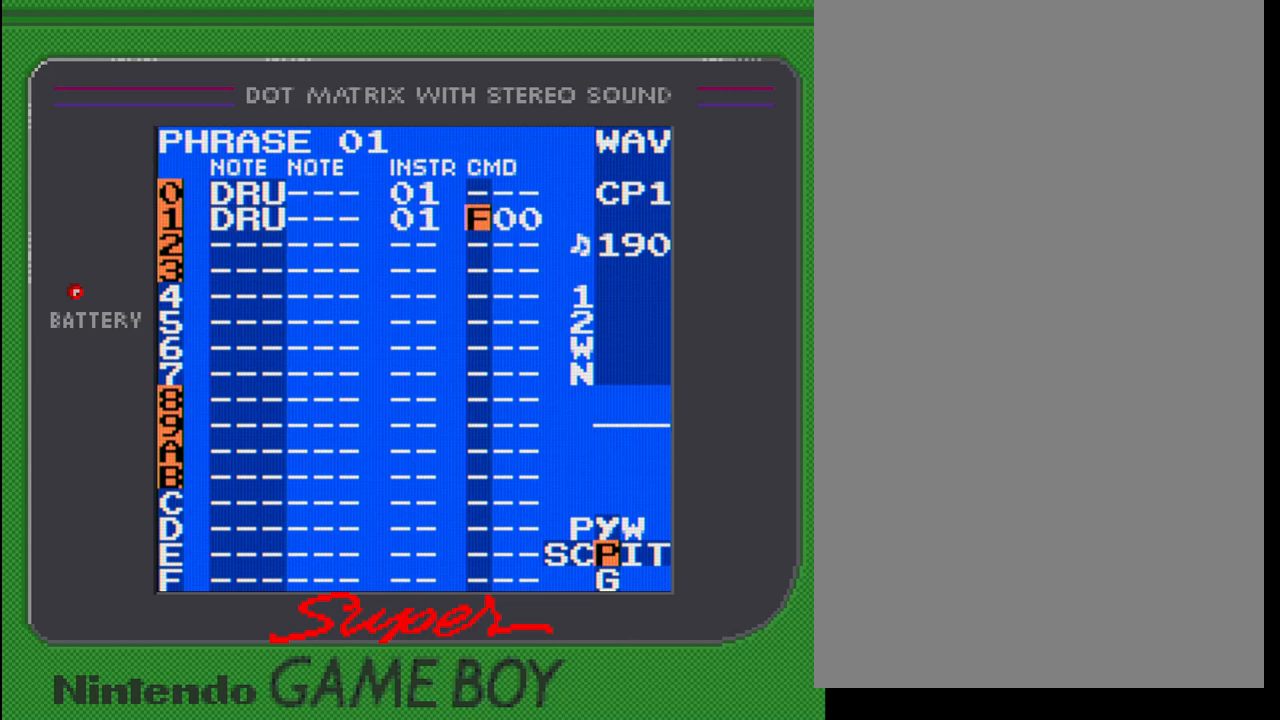
{"buttons": ["DPAD_RIGHT"], "events": [[433, "A", "up"], [483, "DPAD_RIGHT", "down"]]}
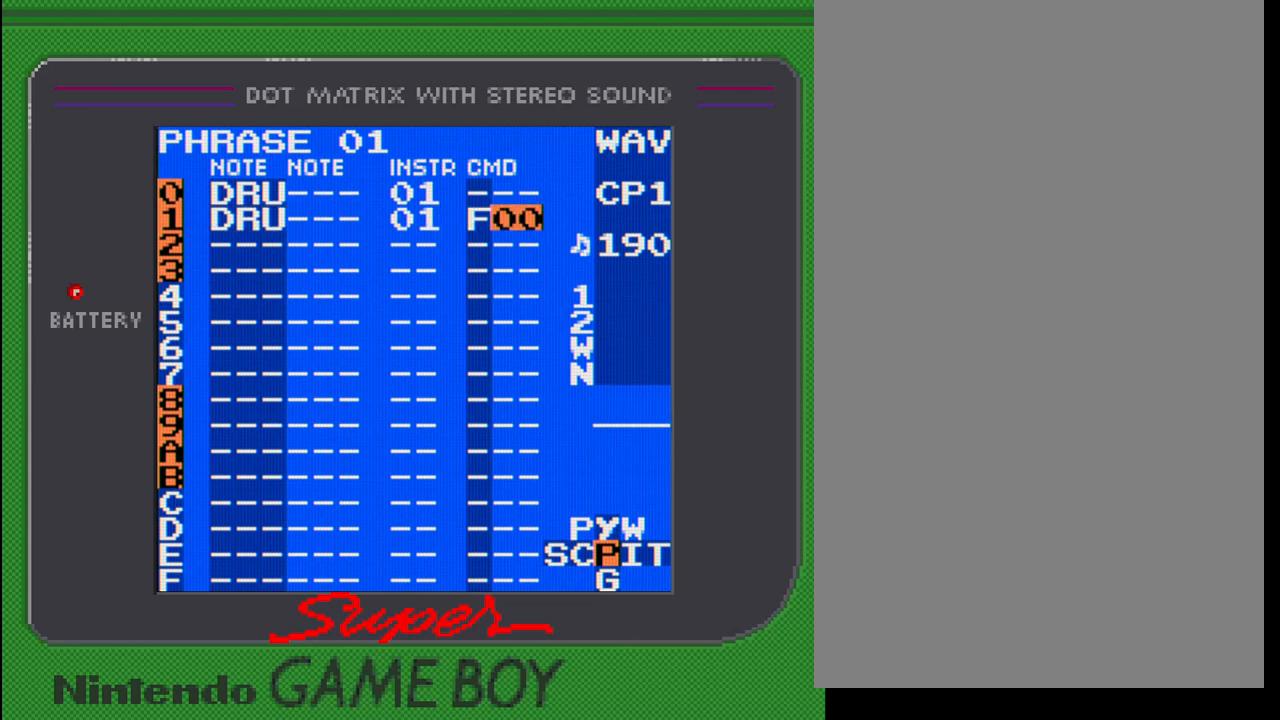
{"buttons": ["A"], "events": [[100, "A", "down"], [100, "DPAD_RIGHT", "up"], [233, "DPAD_UP", "down"], [333, "DPAD_UP", "up"]]}
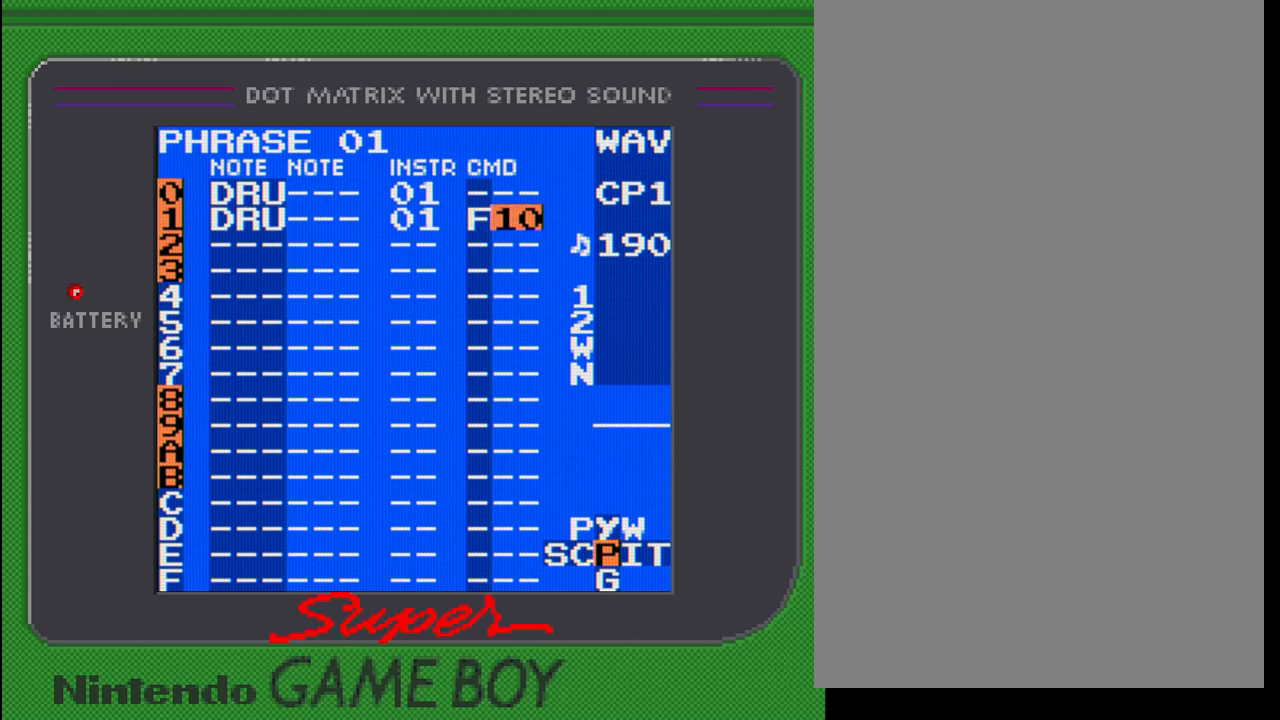
{"buttons": ["A"], "events": [[67, "A", "up"], [133, "DPAD_LEFT", "down"], [417, "DPAD_LEFT", "up"], [500, "A", "down"]]}
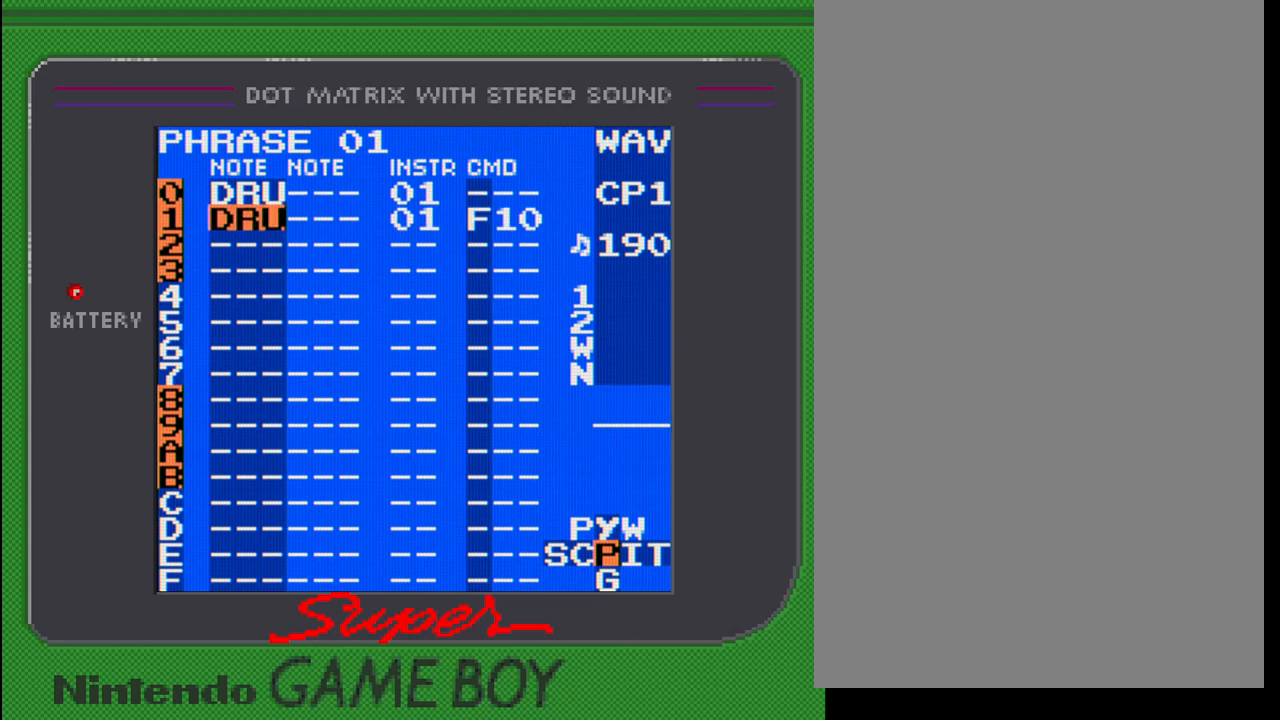
{"buttons": ["A"], "events": []}
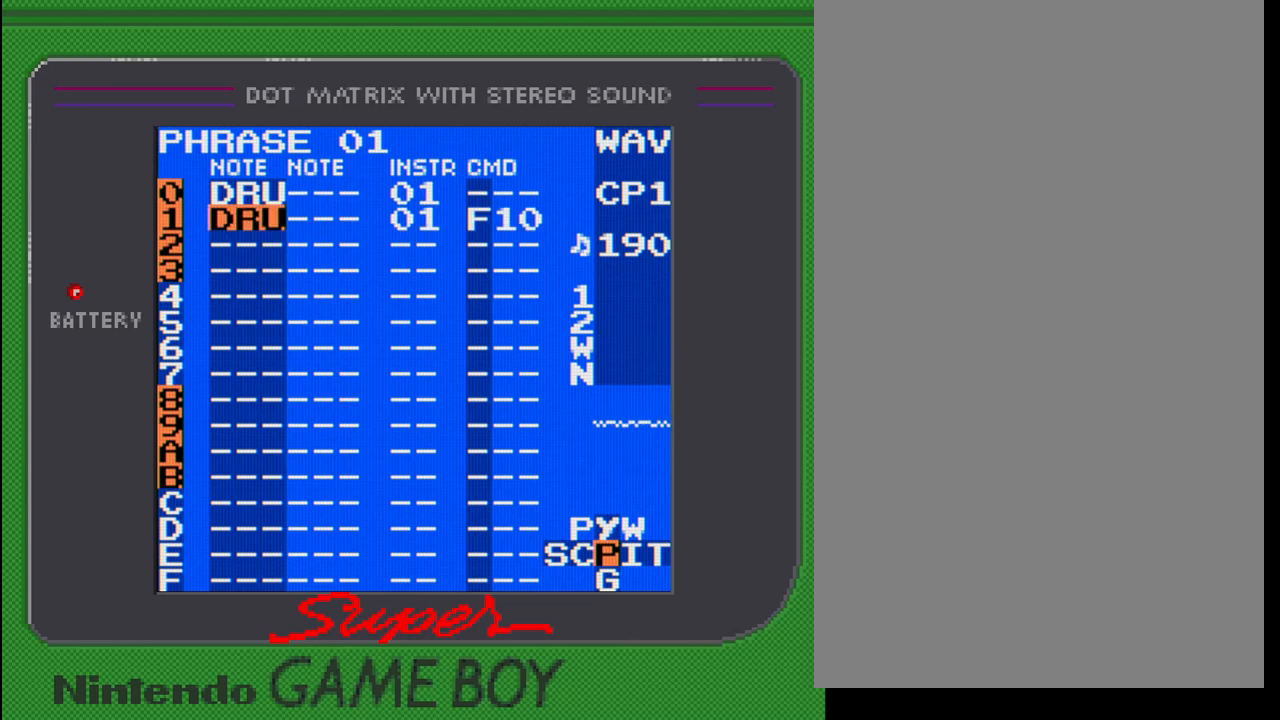
{"buttons": ["DPAD_RIGHT"], "events": [[233, "A", "up"], [333, "DPAD_RIGHT", "down"]]}
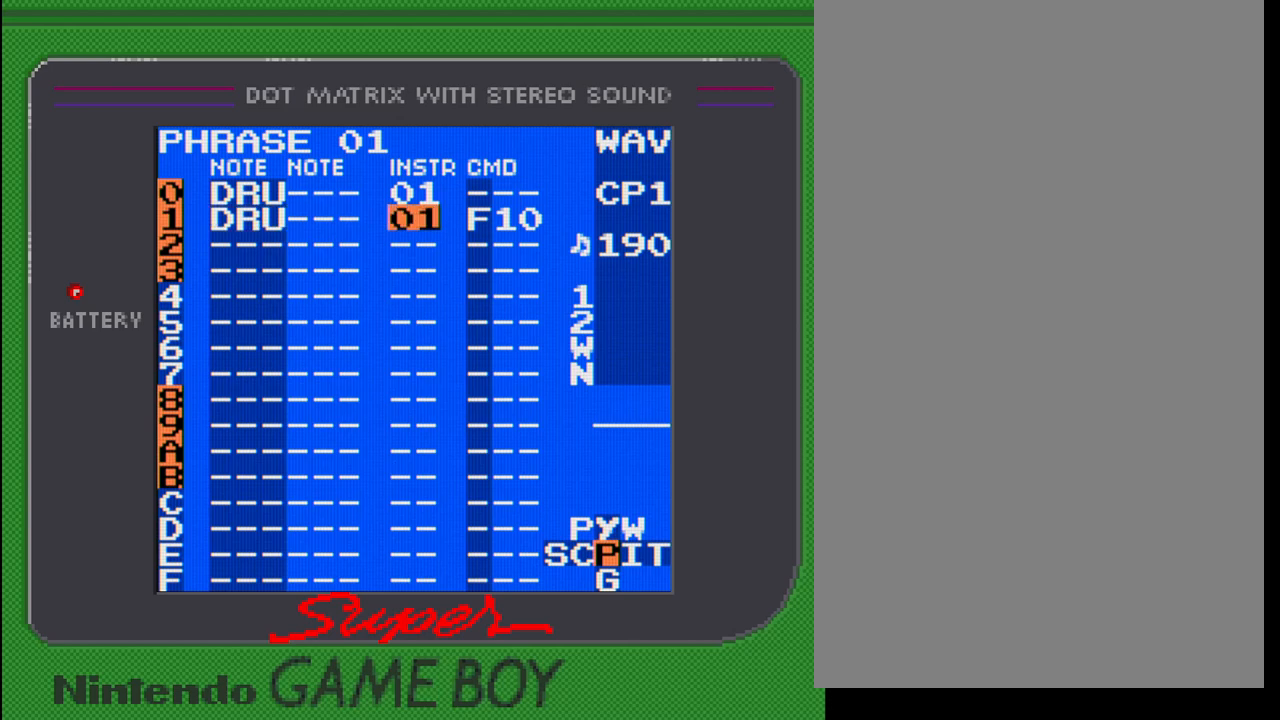
{"buttons": ["A"], "events": [[100, "DPAD_RIGHT", "up"], [133, "A", "down"], [233, "DPAD_UP", "down"], [333, "DPAD_UP", "up"]]}
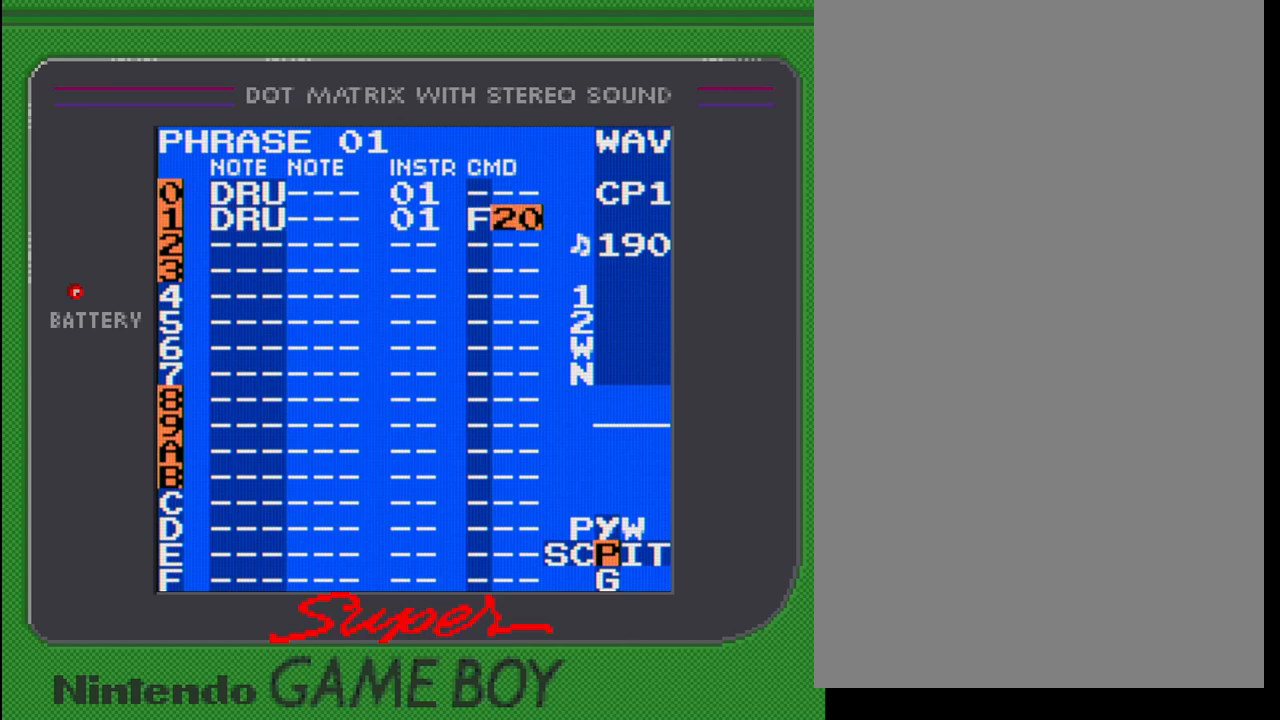
{"buttons": ["A"], "events": [[17, "A", "up"], [50, "DPAD_LEFT", "down"], [317, "DPAD_LEFT", "up"], [483, "A", "down"]]}
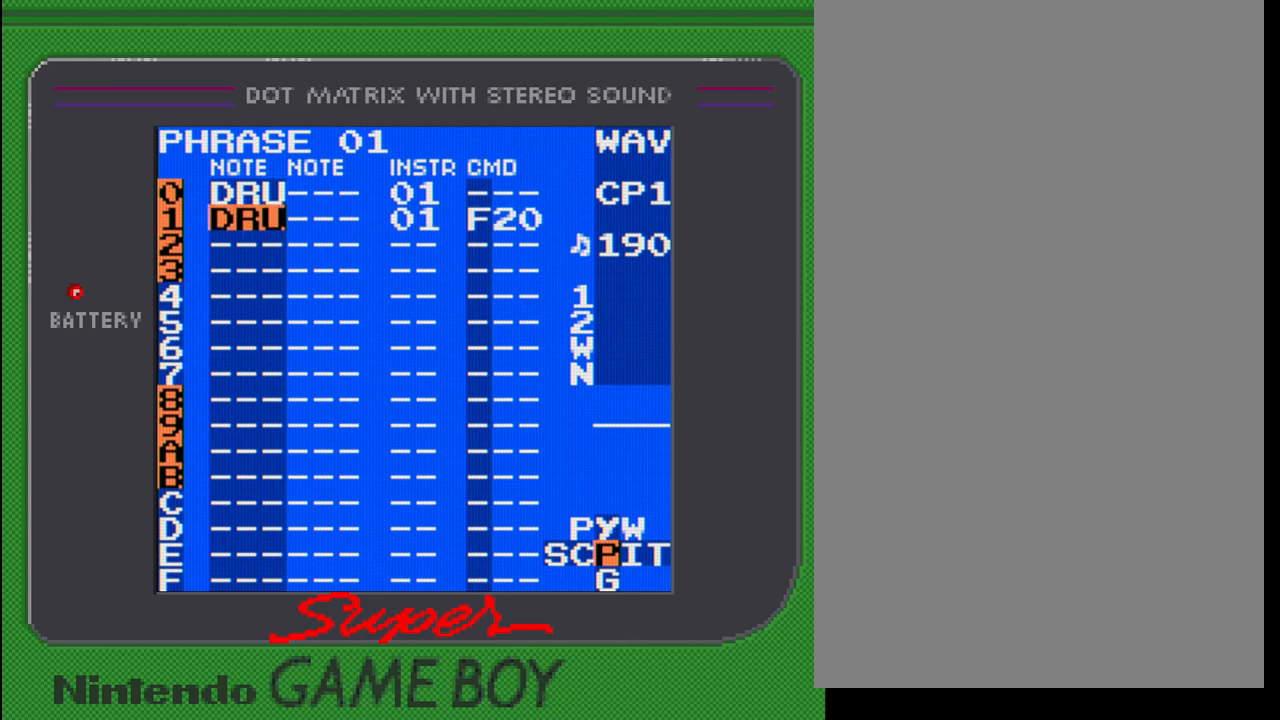
{"buttons": ["A"], "events": []}
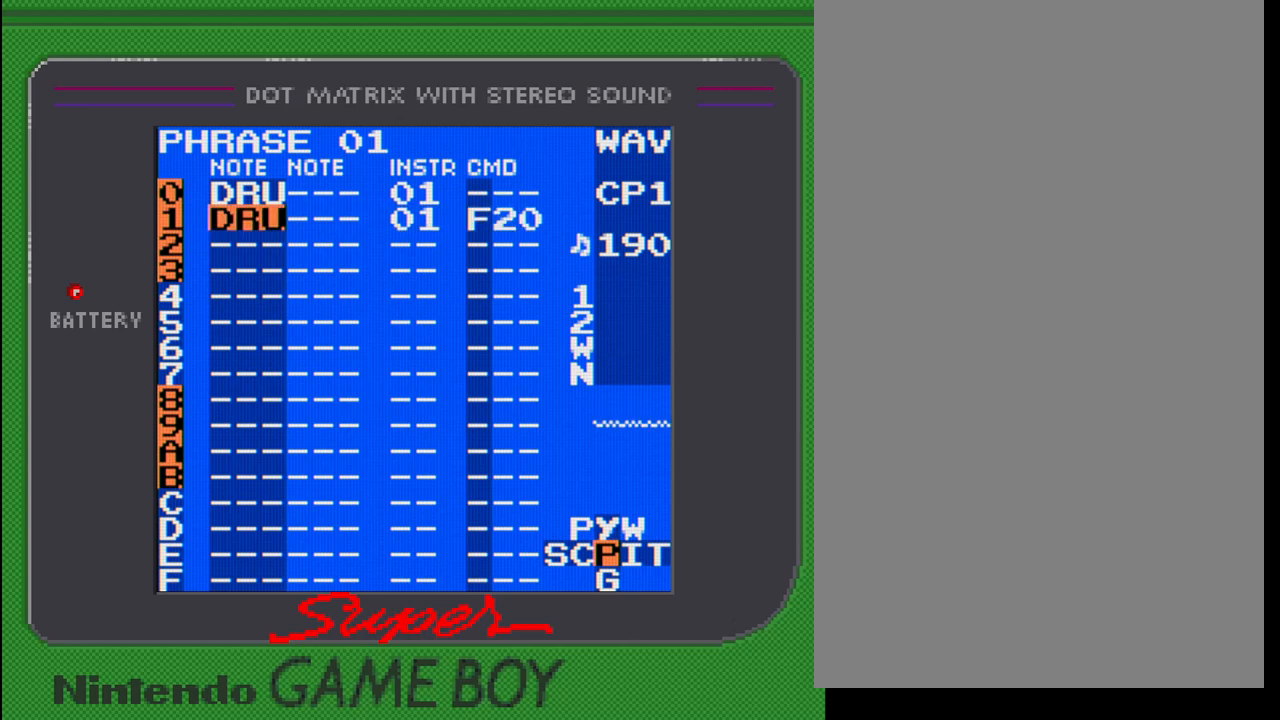
{"buttons": ["DPAD_RIGHT"], "events": [[167, "A", "up"], [483, "DPAD_RIGHT", "down"]]}
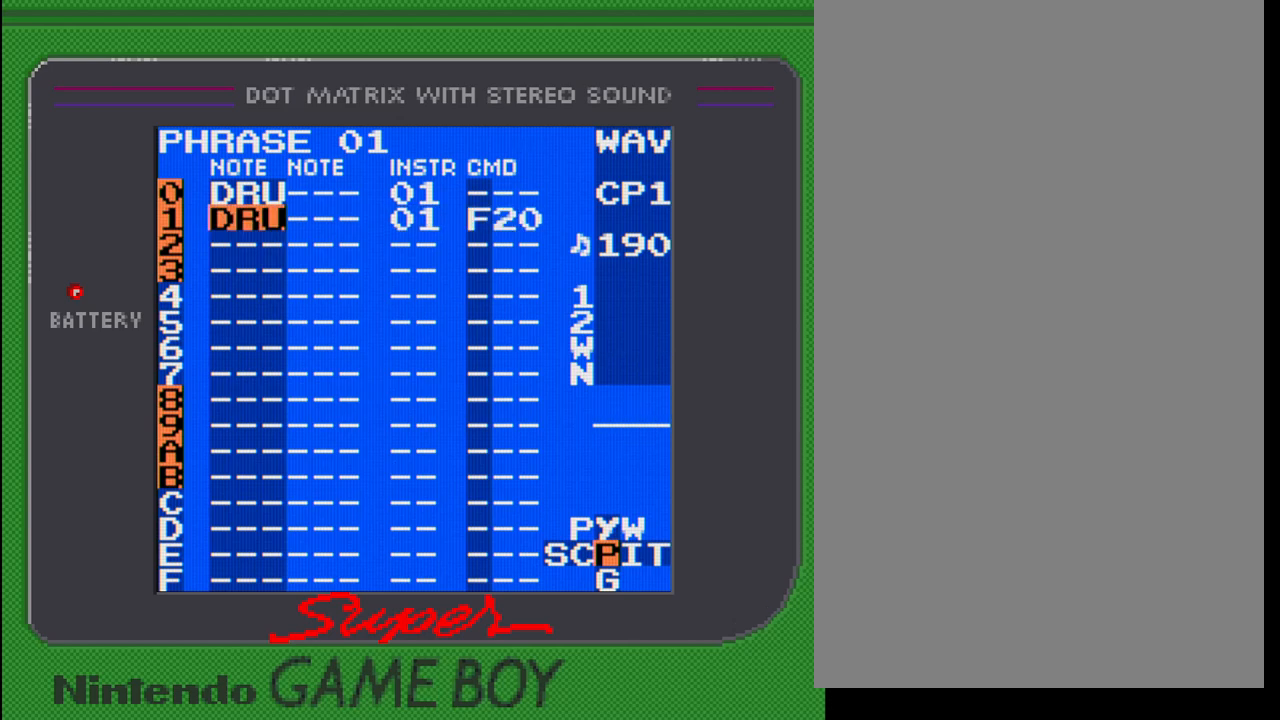
{"buttons": [], "events": [[200, "DPAD_RIGHT", "up"]]}
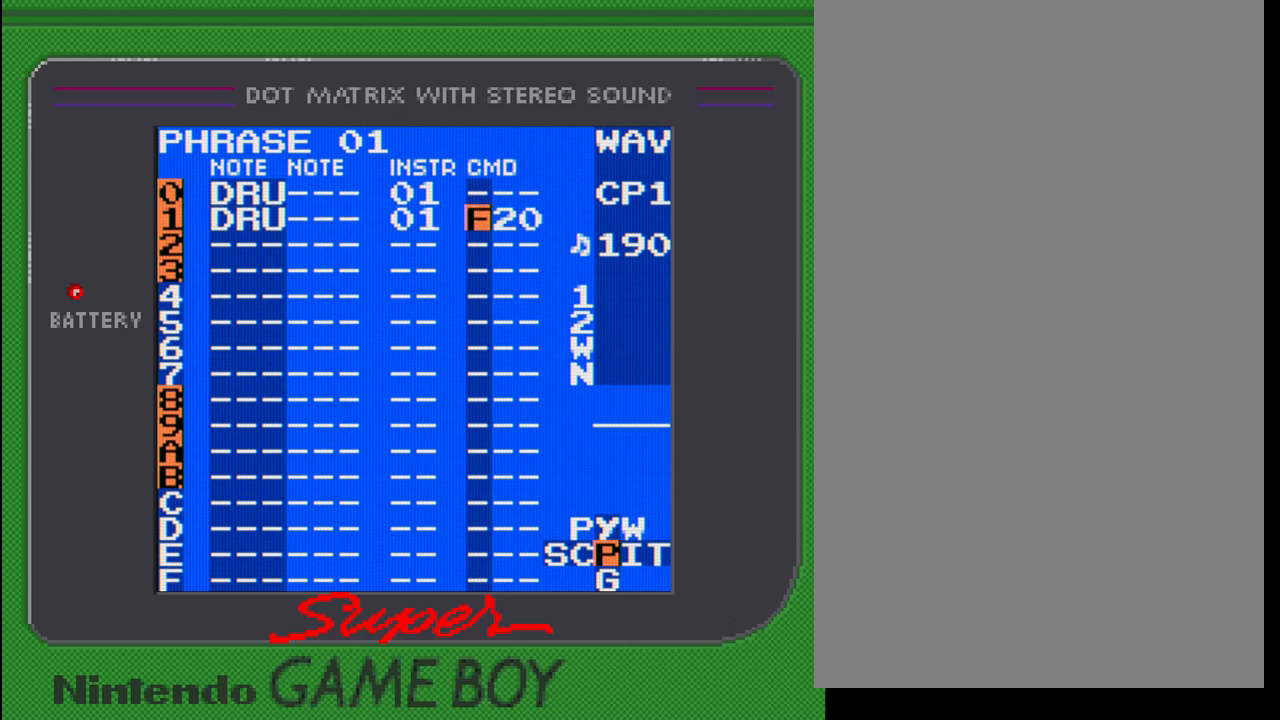
{"buttons": [], "events": [[33, "B", "down"], [67, "A", "down"], [150, "B", "up"], [233, "A", "up"], [383, "DPAD_LEFT", "down"], [467, "DPAD_LEFT", "up"]]}
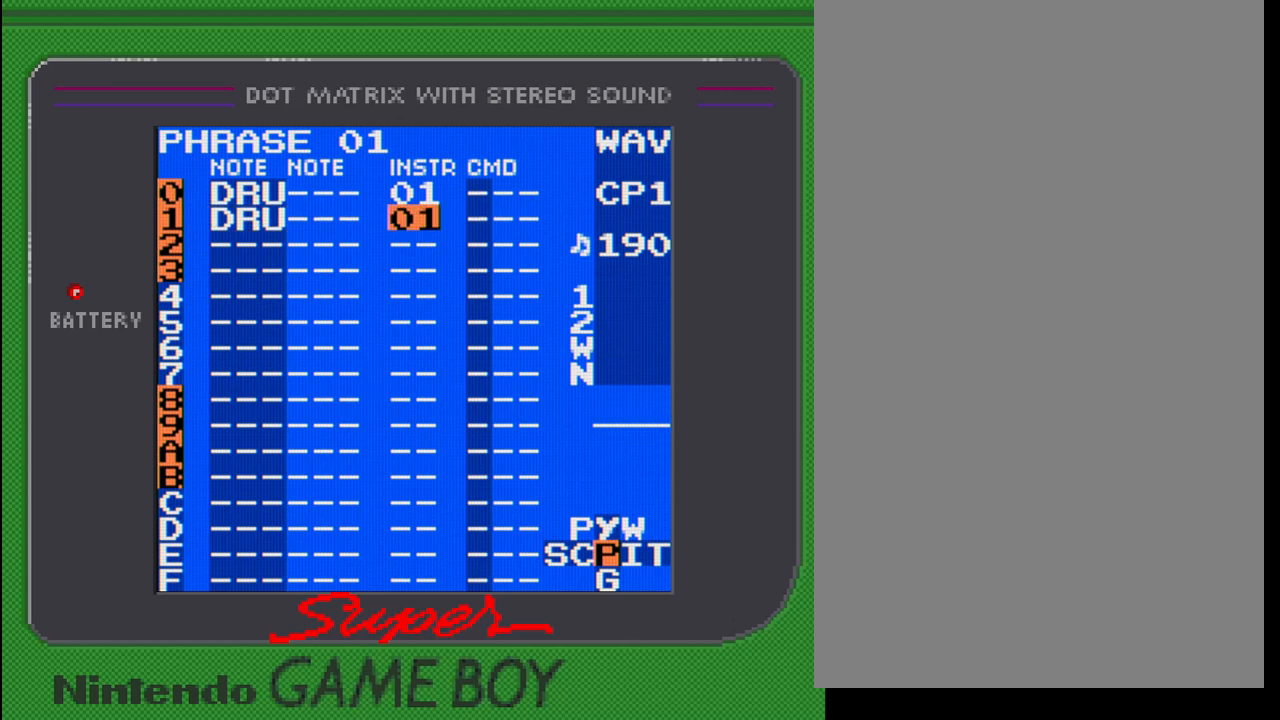
{"buttons": ["A"], "events": [[333, "B", "down"], [367, "A", "down"], [483, "B", "up"]]}
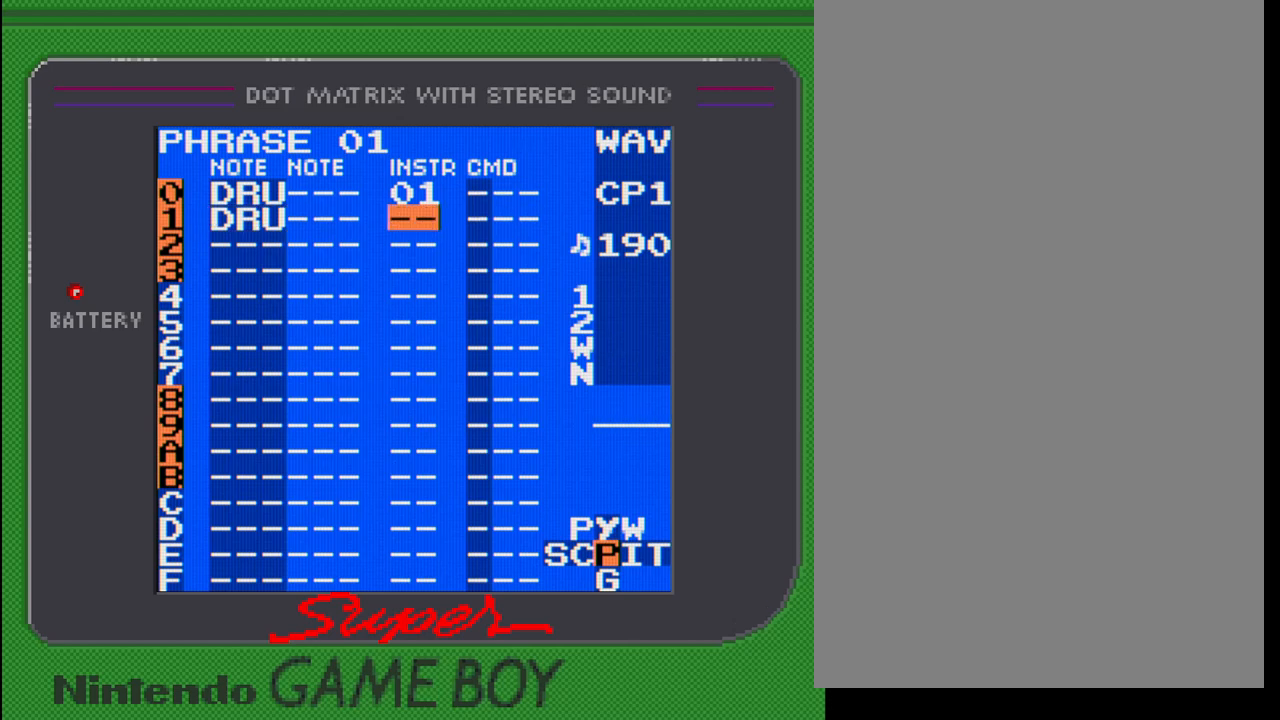
{"buttons": ["B"], "events": [[50, "A", "up"], [133, "DPAD_LEFT", "down"], [367, "DPAD_LEFT", "up"], [500, "B", "down"]]}
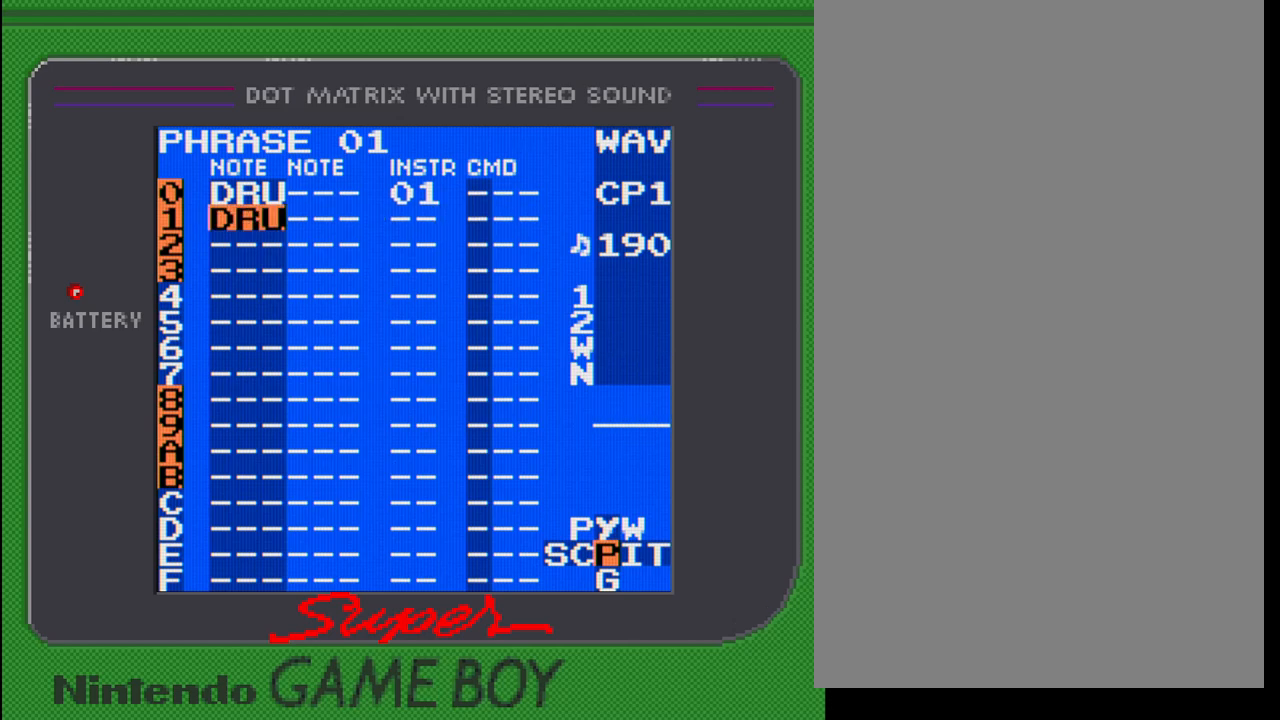
{"buttons": ["DPAD_UP"], "events": [[33, "A", "down"], [200, "B", "up"], [233, "A", "up"], [467, "DPAD_UP", "down"]]}
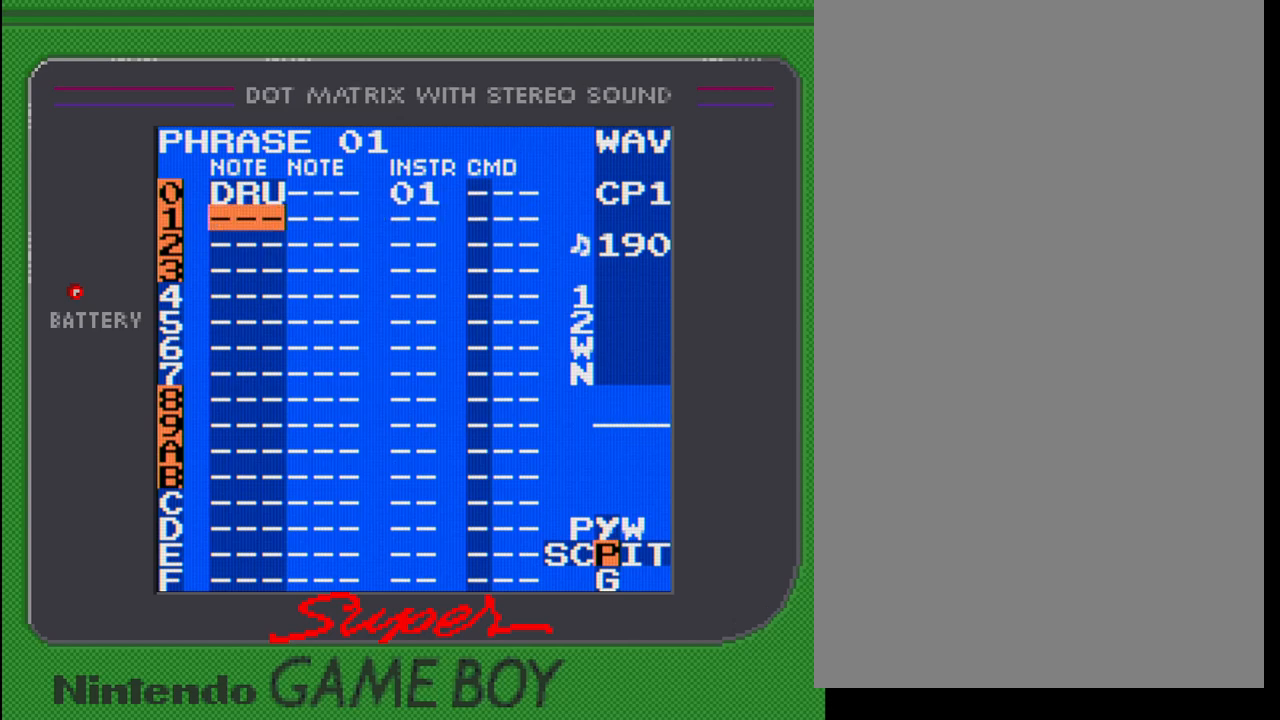
{"buttons": [], "events": [[67, "DPAD_UP", "up"]]}
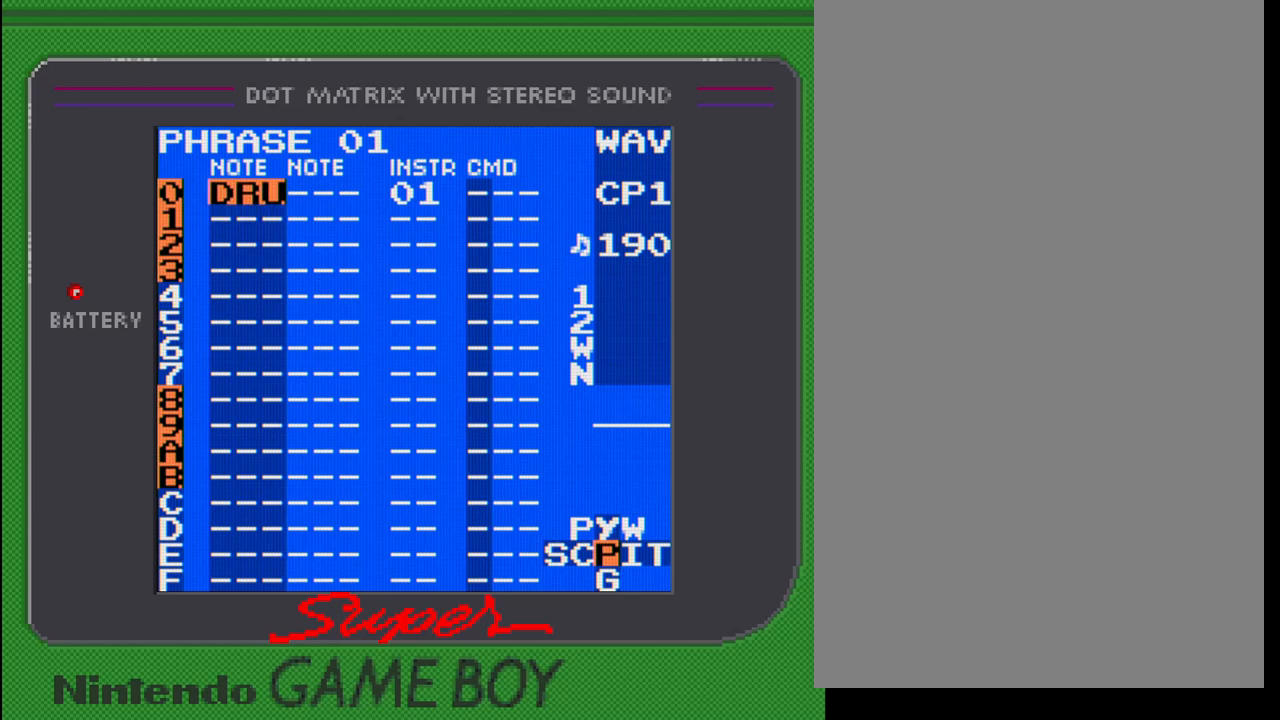
{"buttons": [], "events": []}